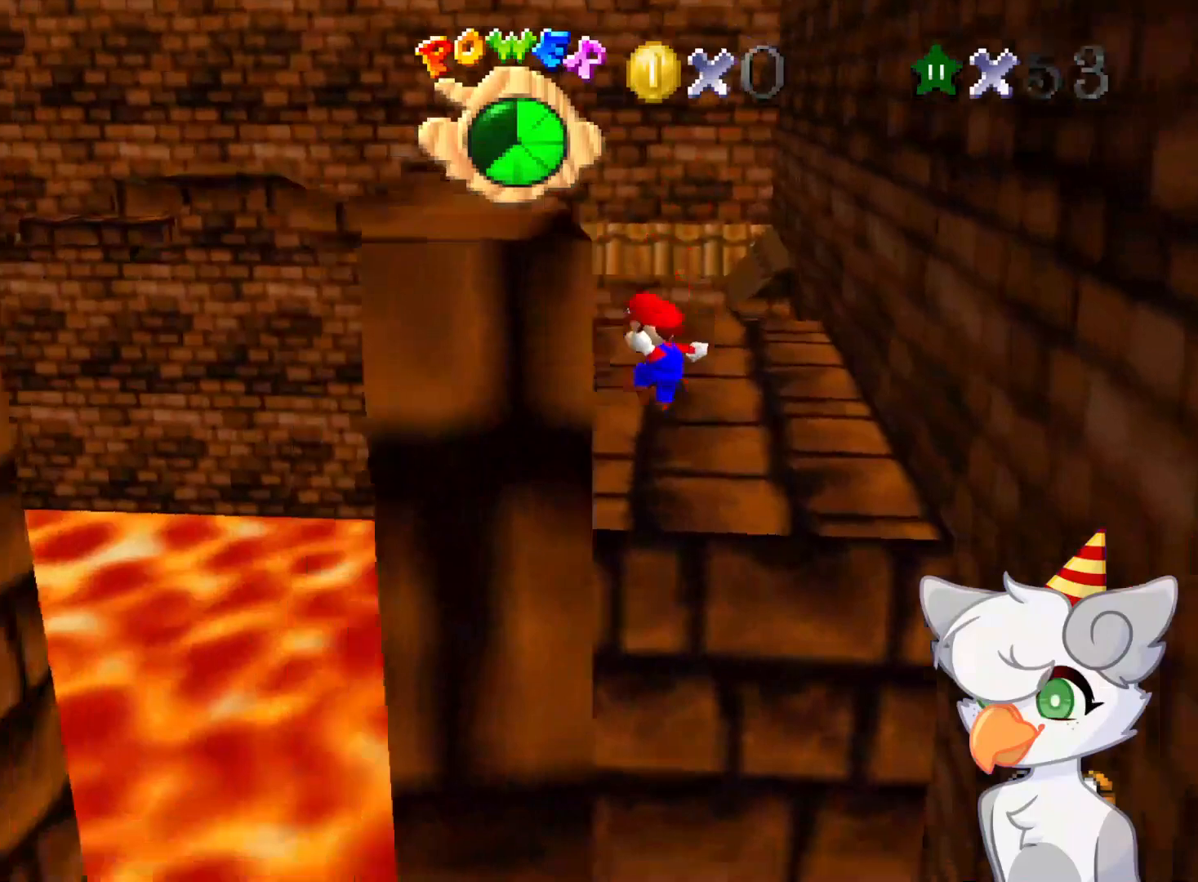
Gameplay with a controller (Nintendo layout); each line is a JSON object with the inputs held at the frame after it. "events" lists button and stick changes between this image and that frame as [ms after this image, input, new state], when the widget could be followed in between. Not read: L3 R3.
{"buttons": ["A"], "left_stick": "up", "events": [[187, "A", "down"], [187, "left_stick", "up"]]}
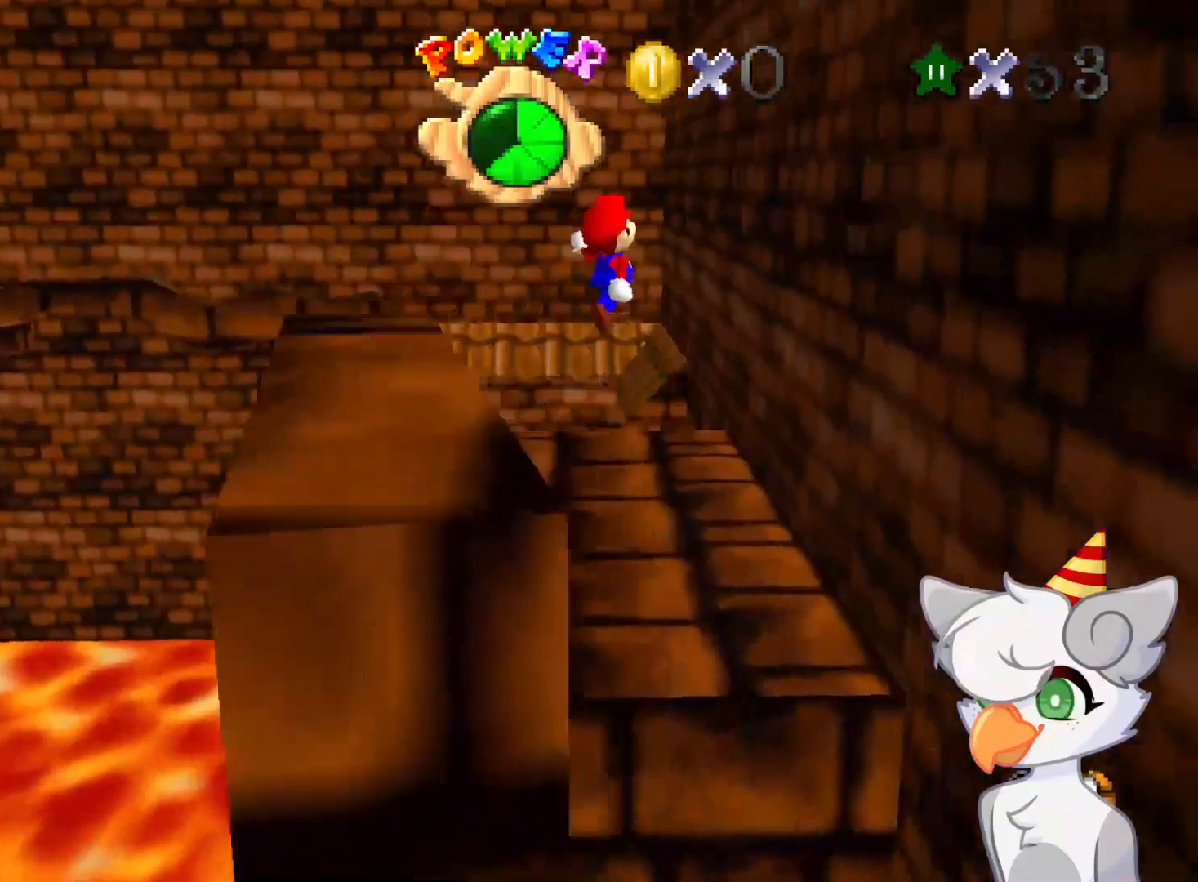
{"buttons": ["A"], "left_stick": "up-left", "events": [[396, "left_stick", "up-left"]]}
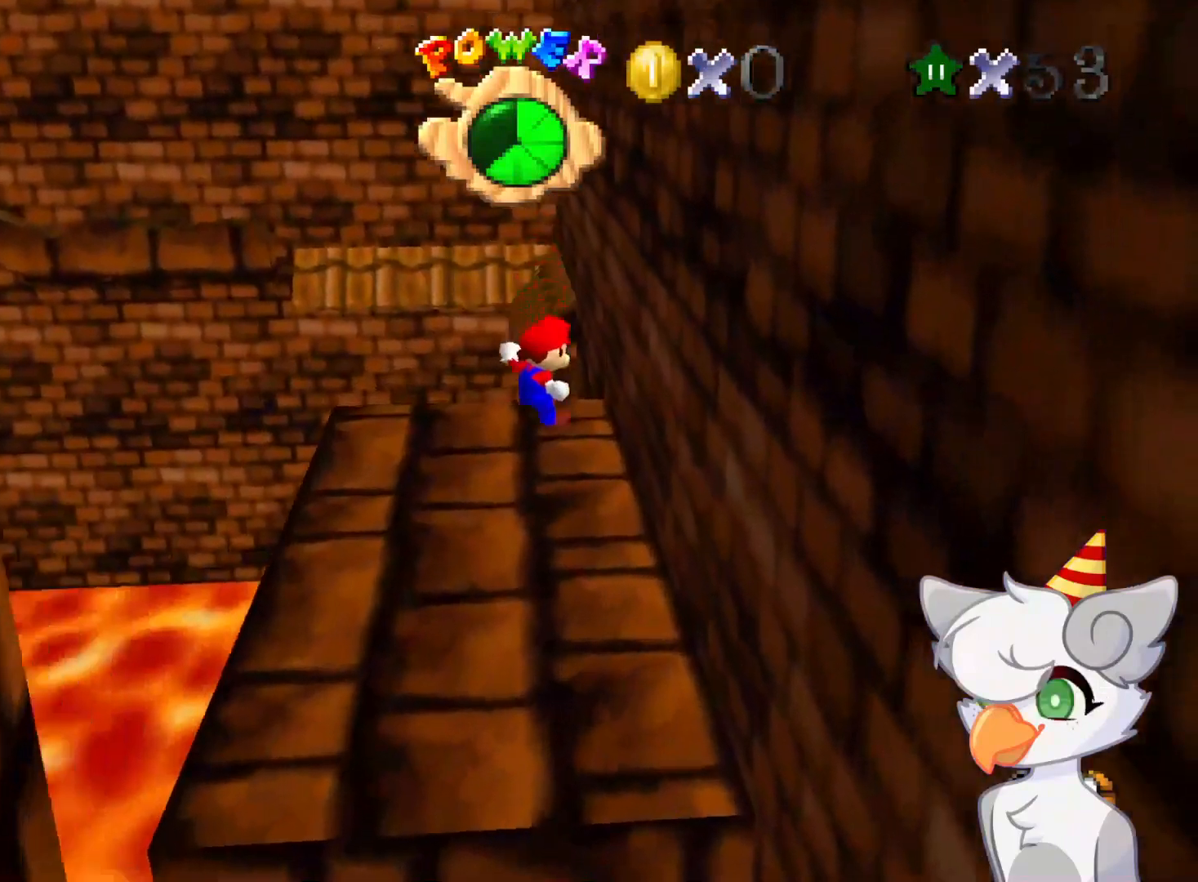
{"buttons": [], "left_stick": "up-left", "events": [[271, "A", "up"]]}
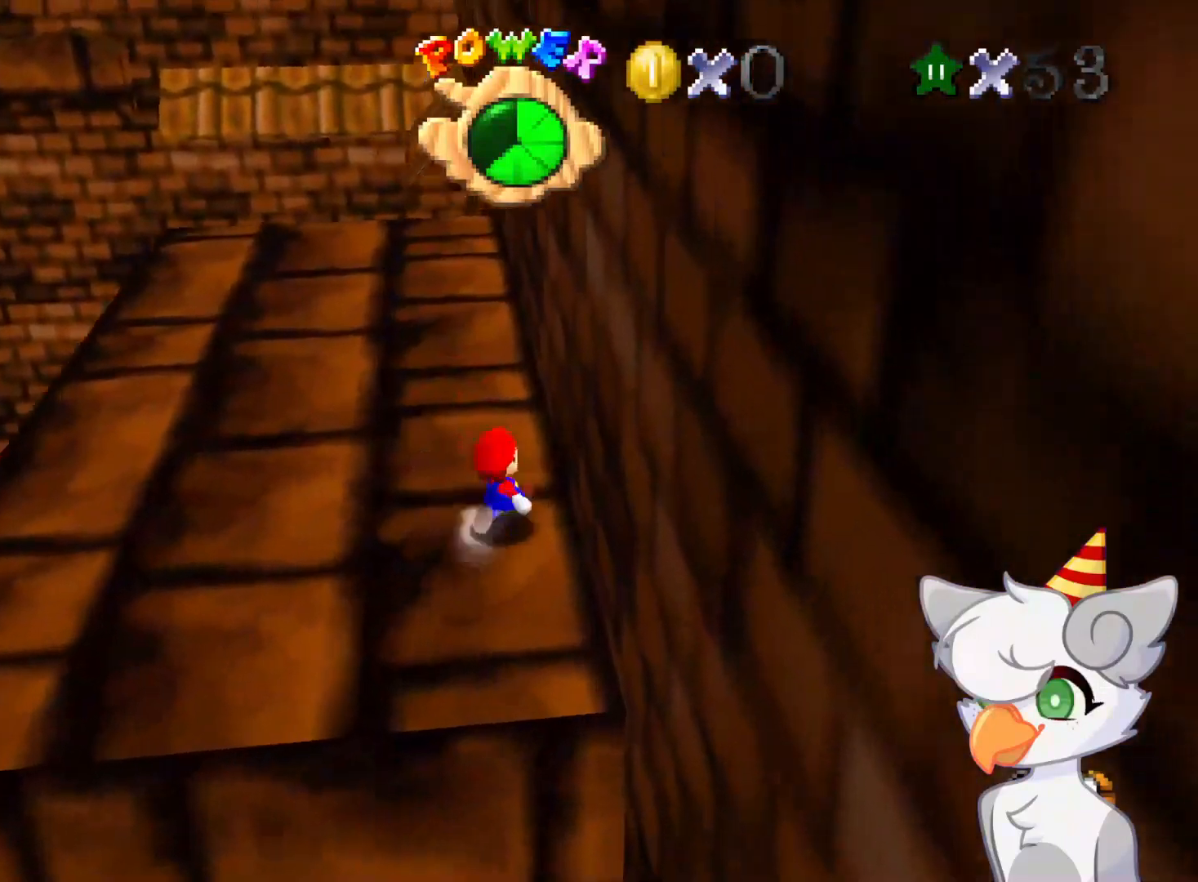
{"buttons": ["C_RIGHT"], "left_stick": "center", "events": [[271, "C_RIGHT", "down"], [396, "C_RIGHT", "up"], [396, "left_stick", "center"], [458, "C_RIGHT", "down"]]}
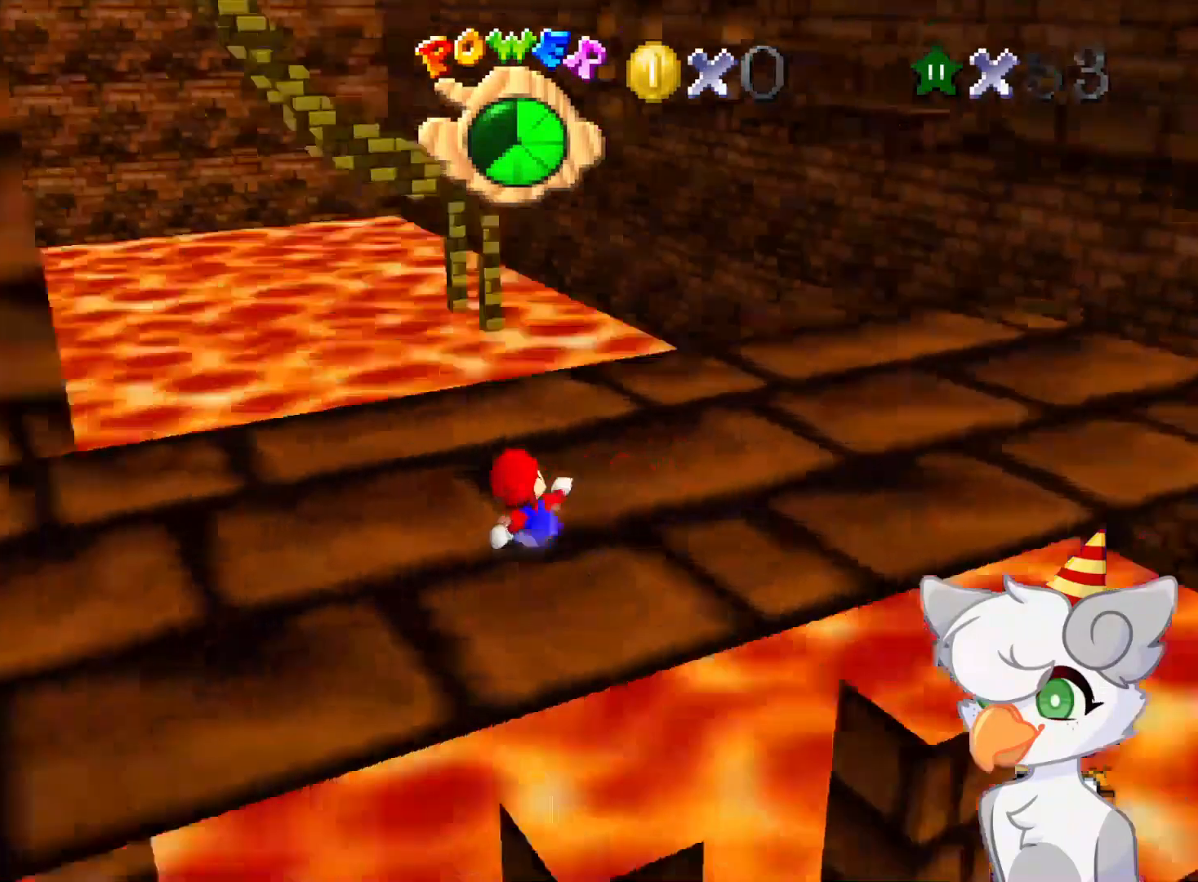
{"buttons": ["C_RIGHT"], "left_stick": "center", "events": [[41, "C_DOWN", "down"], [62, "C_DOWN", "up"], [104, "C_RIGHT", "up"], [187, "C_RIGHT", "down"], [229, "C_DOWN", "down"], [333, "C_DOWN", "up"], [333, "C_RIGHT", "up"], [396, "C_RIGHT", "down"]]}
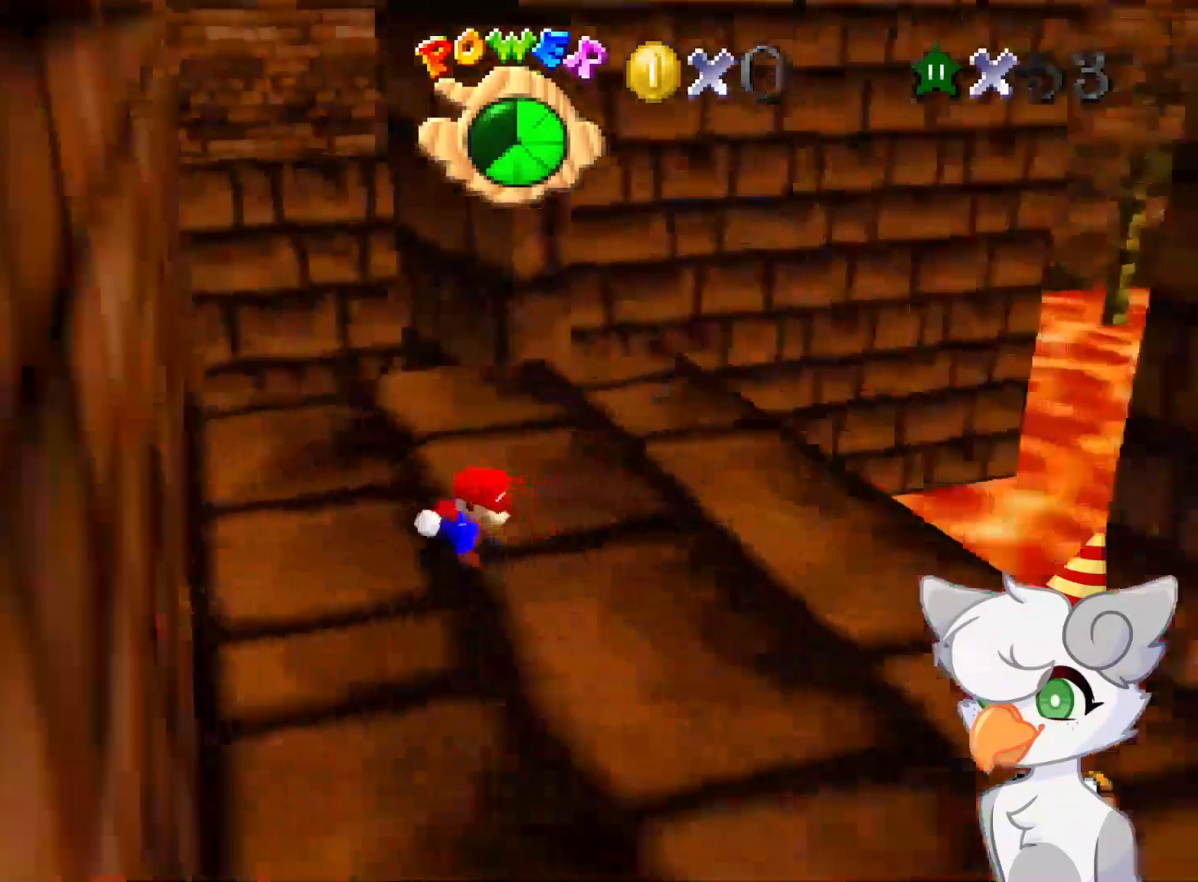
{"buttons": [], "left_stick": "right", "events": [[62, "C_RIGHT", "up"], [62, "left_stick", "right"]]}
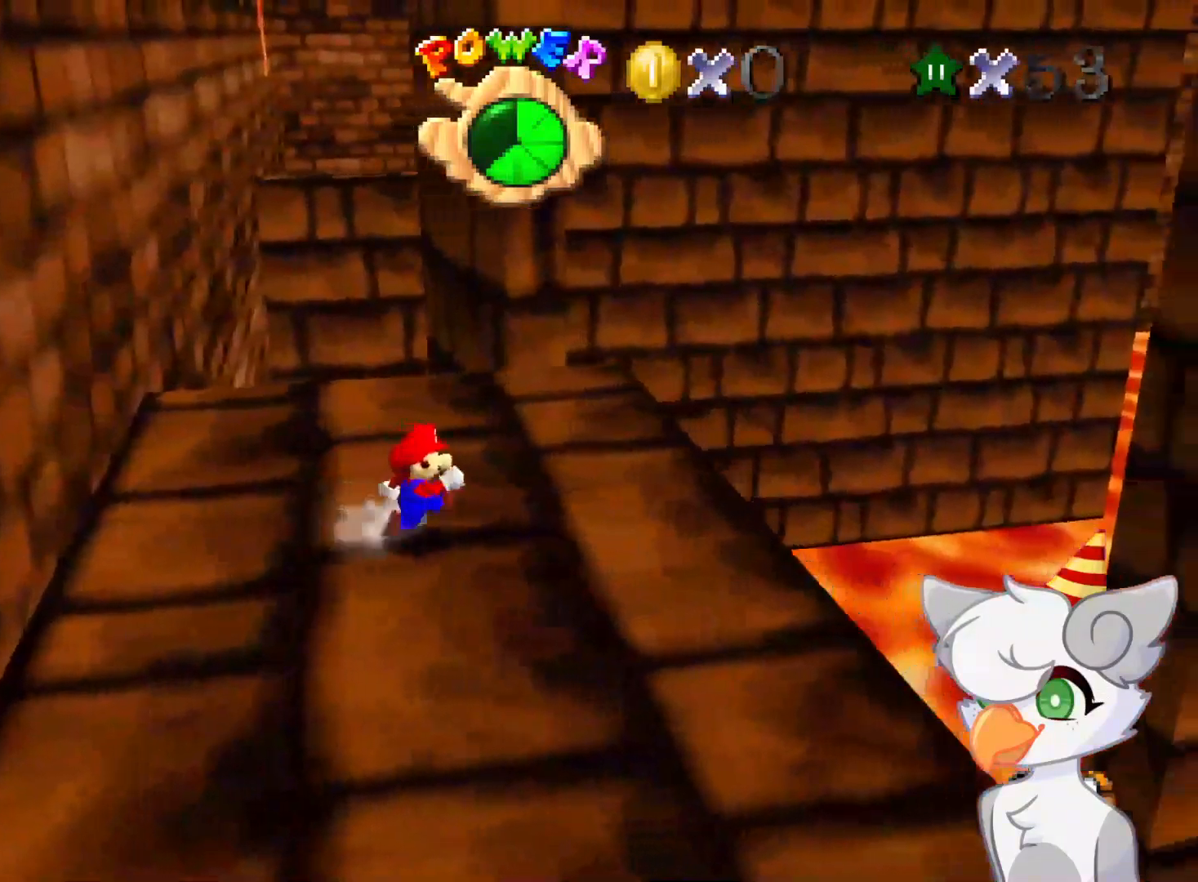
{"buttons": [], "left_stick": "up-right", "events": [[187, "C_DOWN", "down"], [187, "C_RIGHT", "down"], [250, "left_stick", "up-right"], [291, "C_DOWN", "up"], [333, "C_RIGHT", "up"]]}
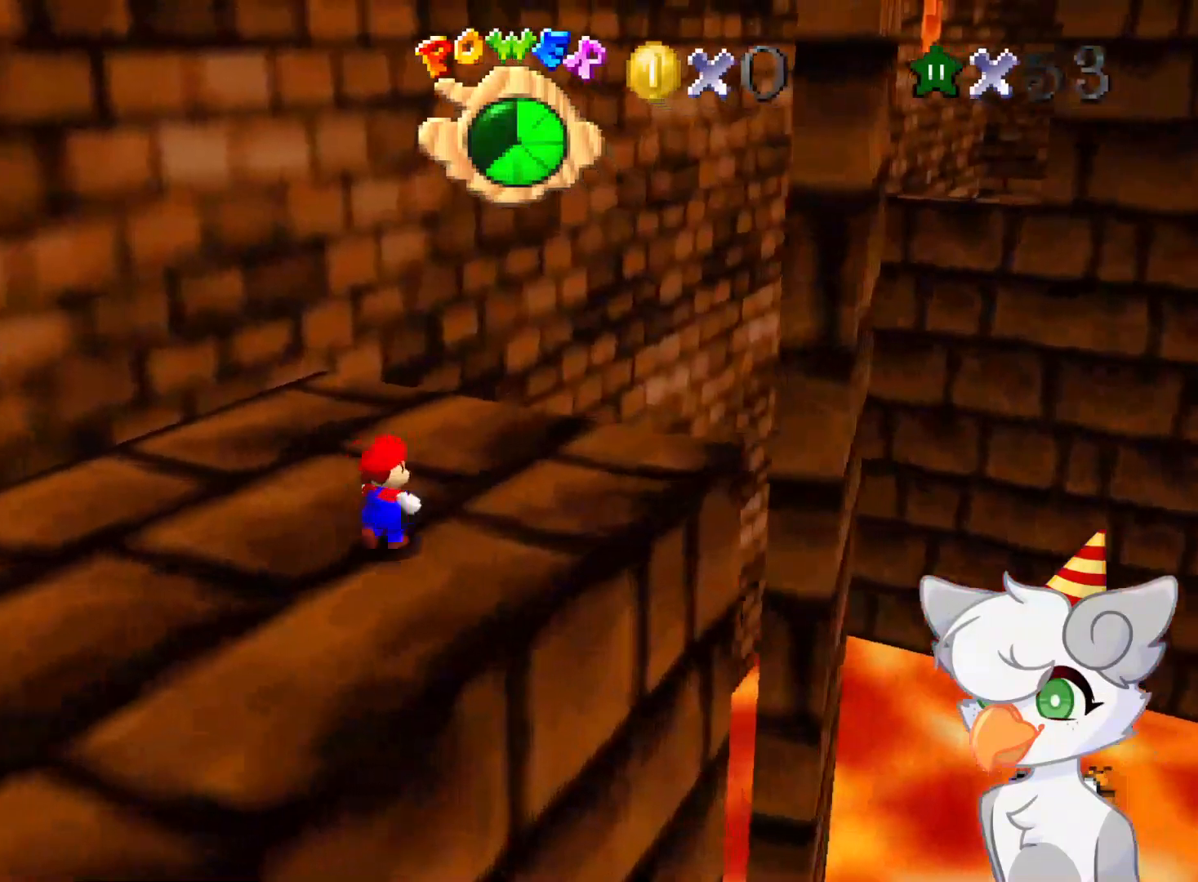
{"buttons": [], "left_stick": "center", "events": [[125, "left_stick", "center"]]}
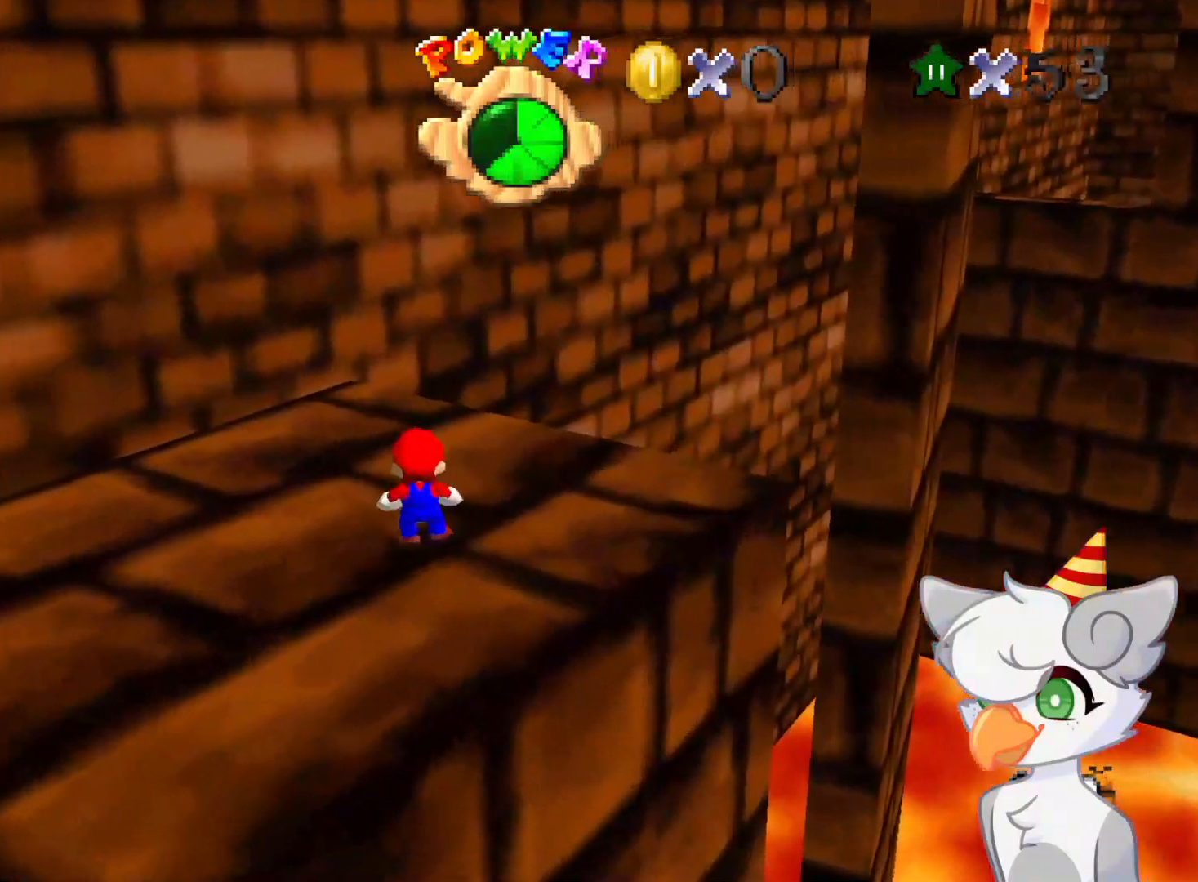
{"buttons": [], "left_stick": "center", "events": [[21, "DPAD_RIGHT", "down"], [62, "DPAD_UP", "down"], [104, "DPAD_UP", "up"], [208, "DPAD_RIGHT", "up"]]}
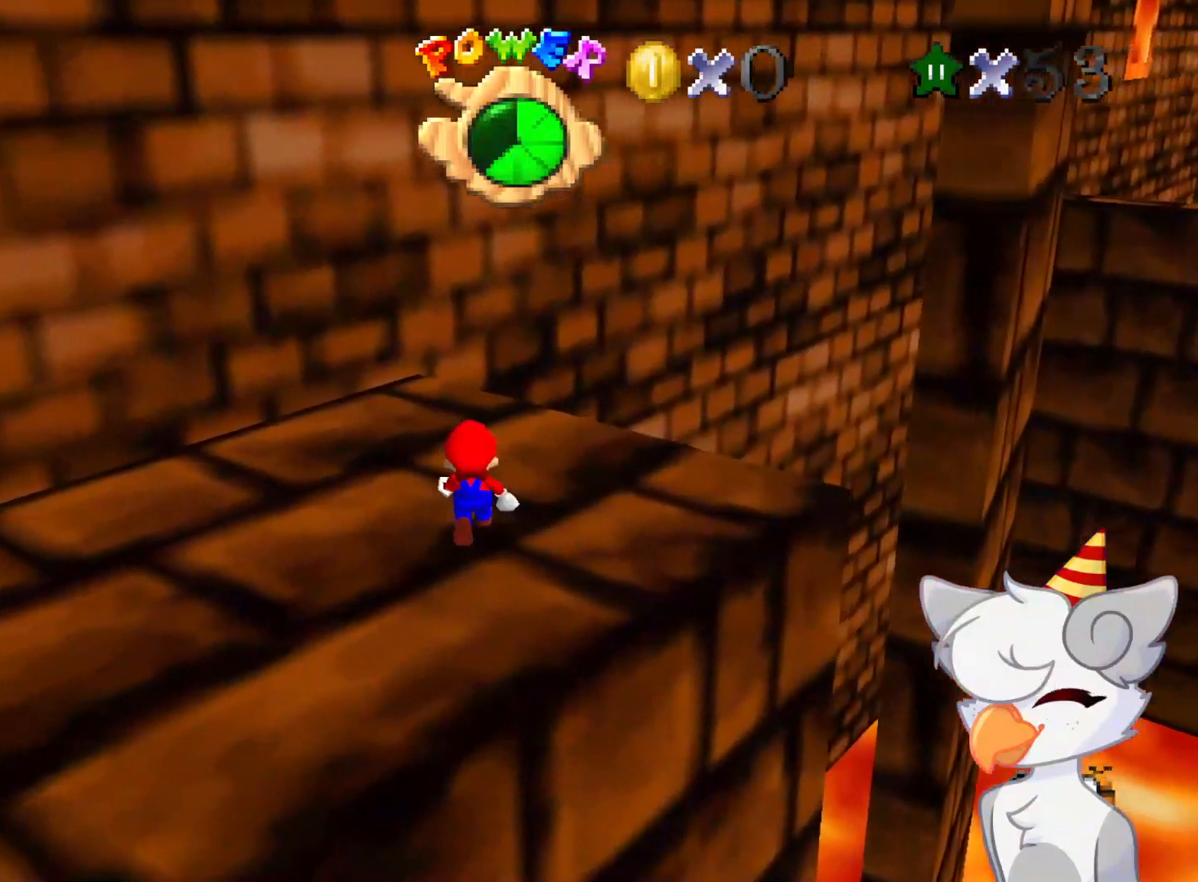
{"buttons": ["DPAD_RIGHT"], "left_stick": "center", "events": [[208, "DPAD_DOWN", "down"], [333, "DPAD_DOWN", "up"], [500, "DPAD_RIGHT", "down"]]}
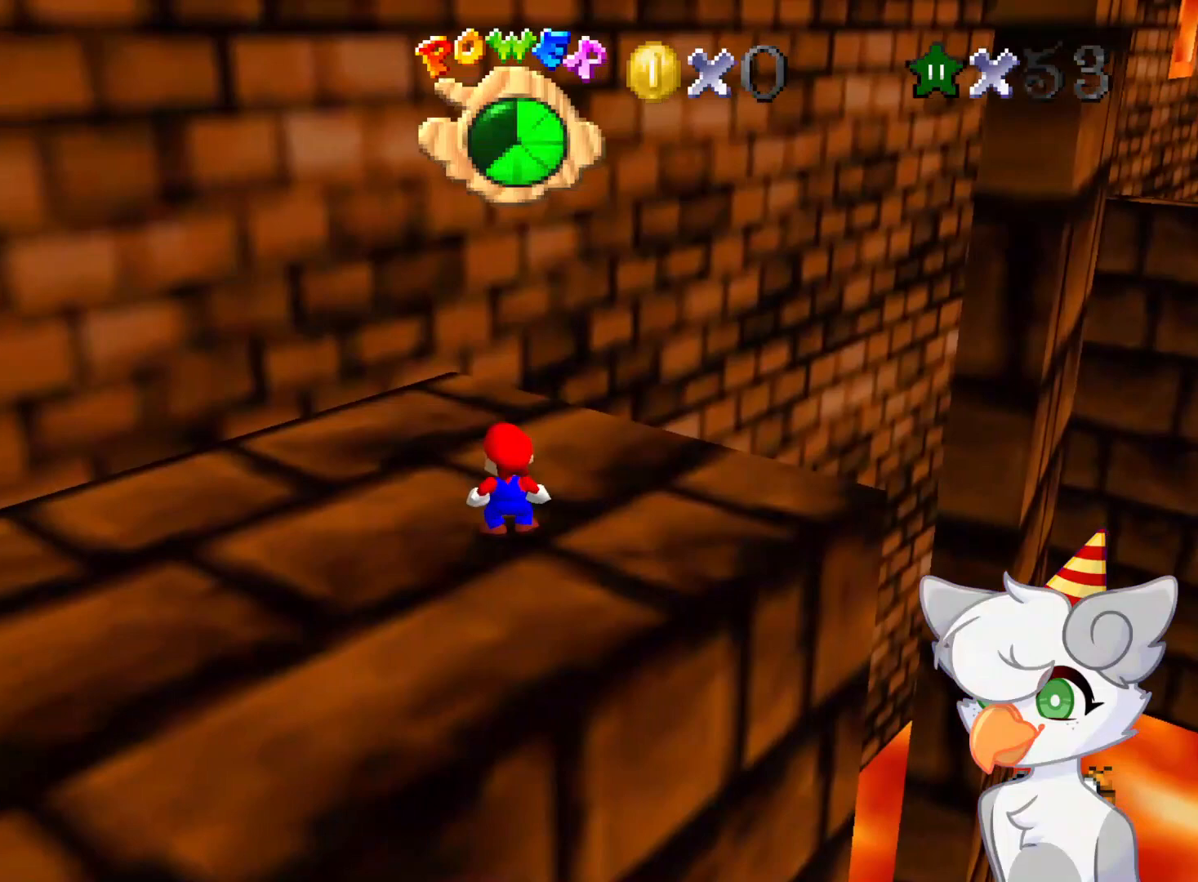
{"buttons": [], "left_stick": "center", "events": [[104, "DPAD_RIGHT", "up"], [354, "left_stick", "up"], [416, "left_stick", "center"]]}
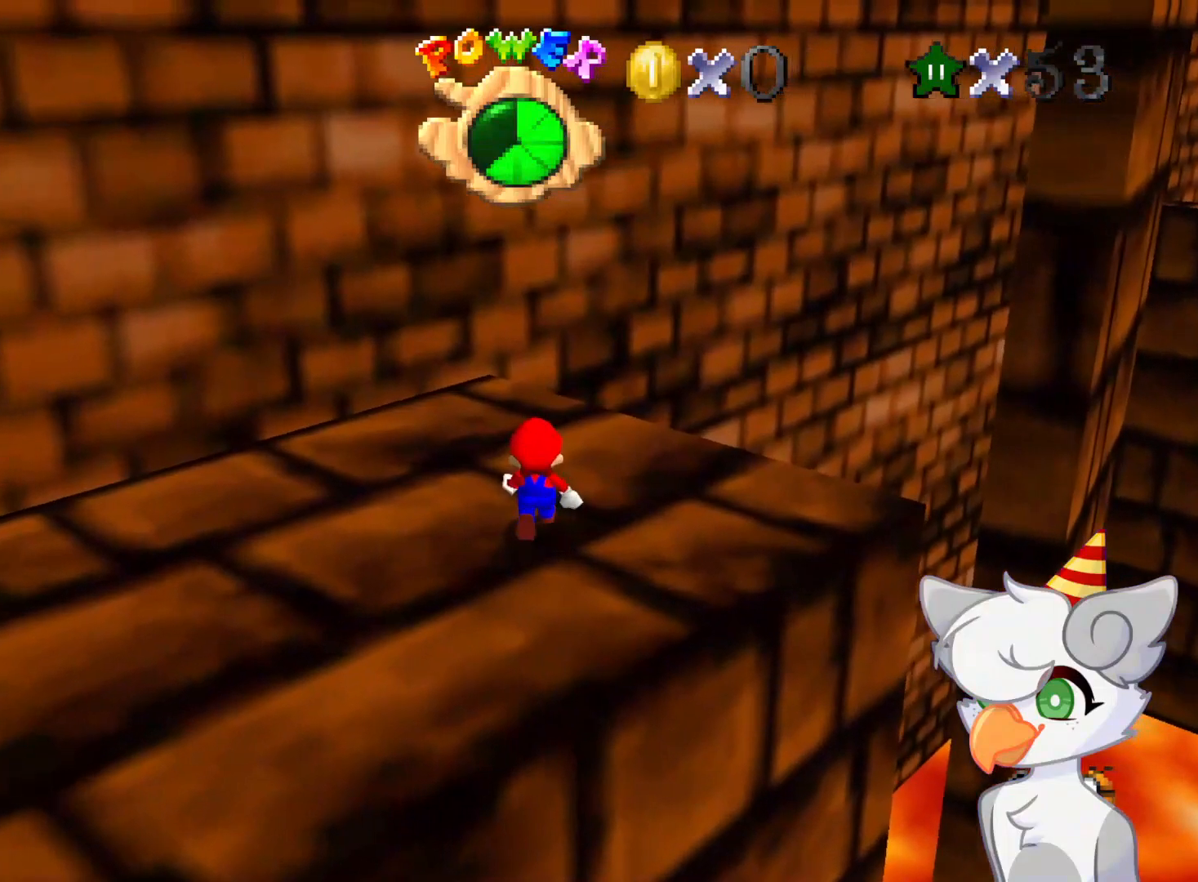
{"buttons": ["A"], "left_stick": "center", "events": [[166, "C_LEFT", "down"], [271, "C_LEFT", "up"], [396, "A", "down"]]}
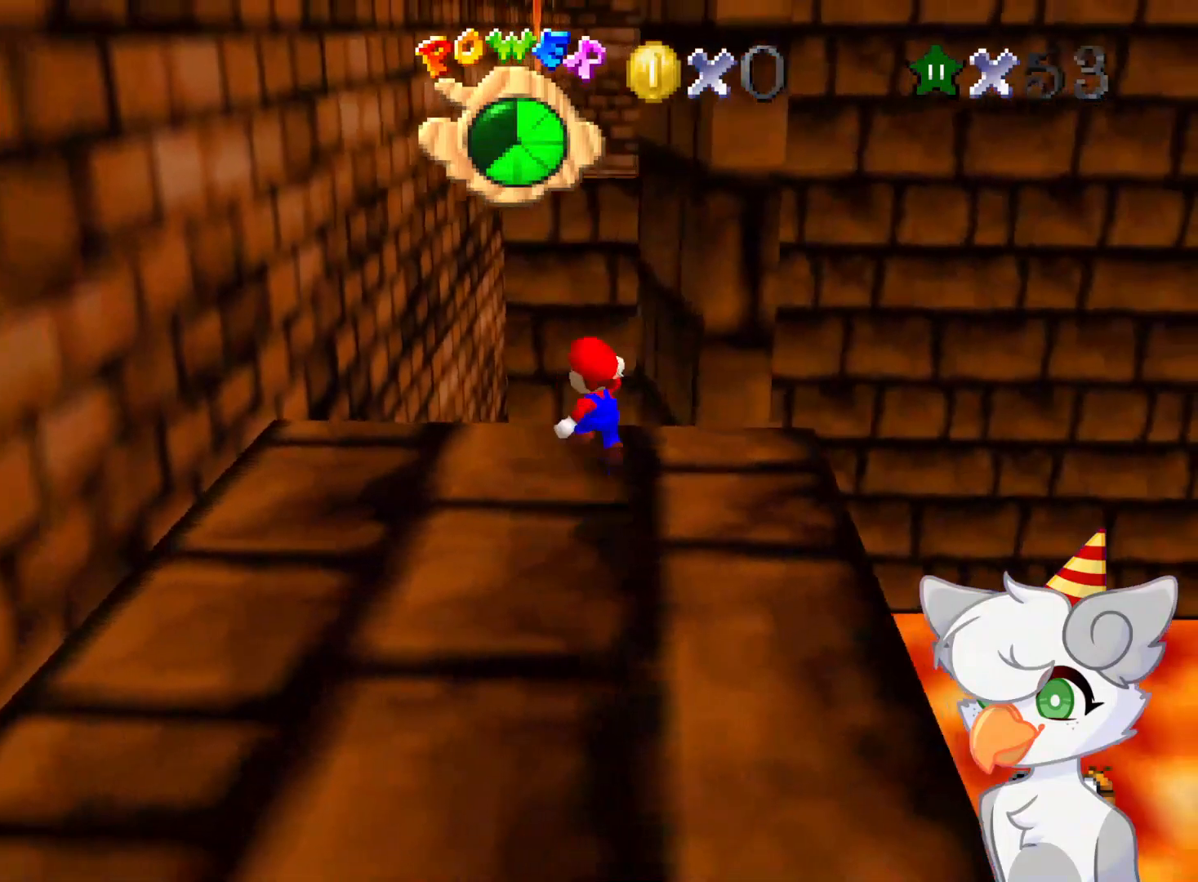
{"buttons": [], "left_stick": "up-left", "events": [[41, "B", "down"], [187, "A", "up"], [187, "B", "up"], [312, "left_stick", "up-left"]]}
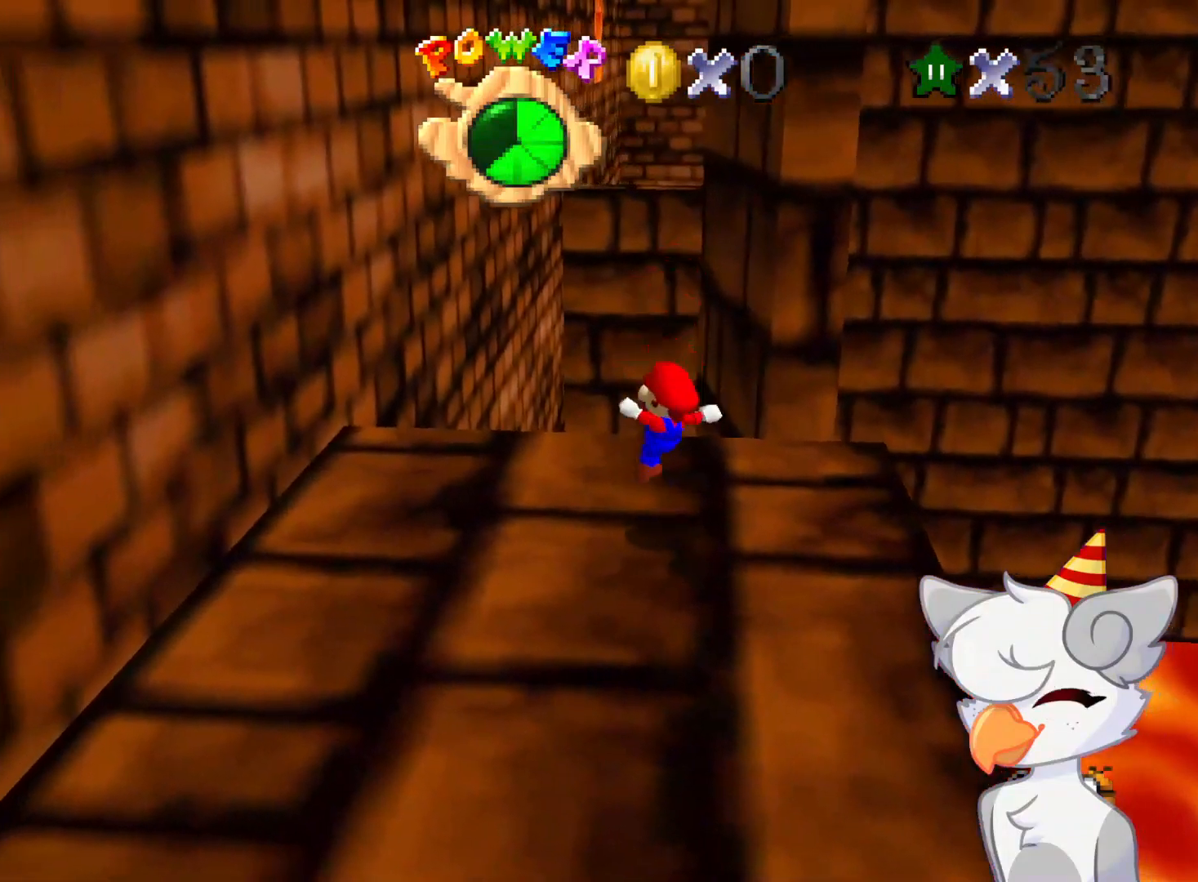
{"buttons": [], "left_stick": "up", "events": [[146, "A", "down"], [229, "A", "up"], [333, "left_stick", "up"]]}
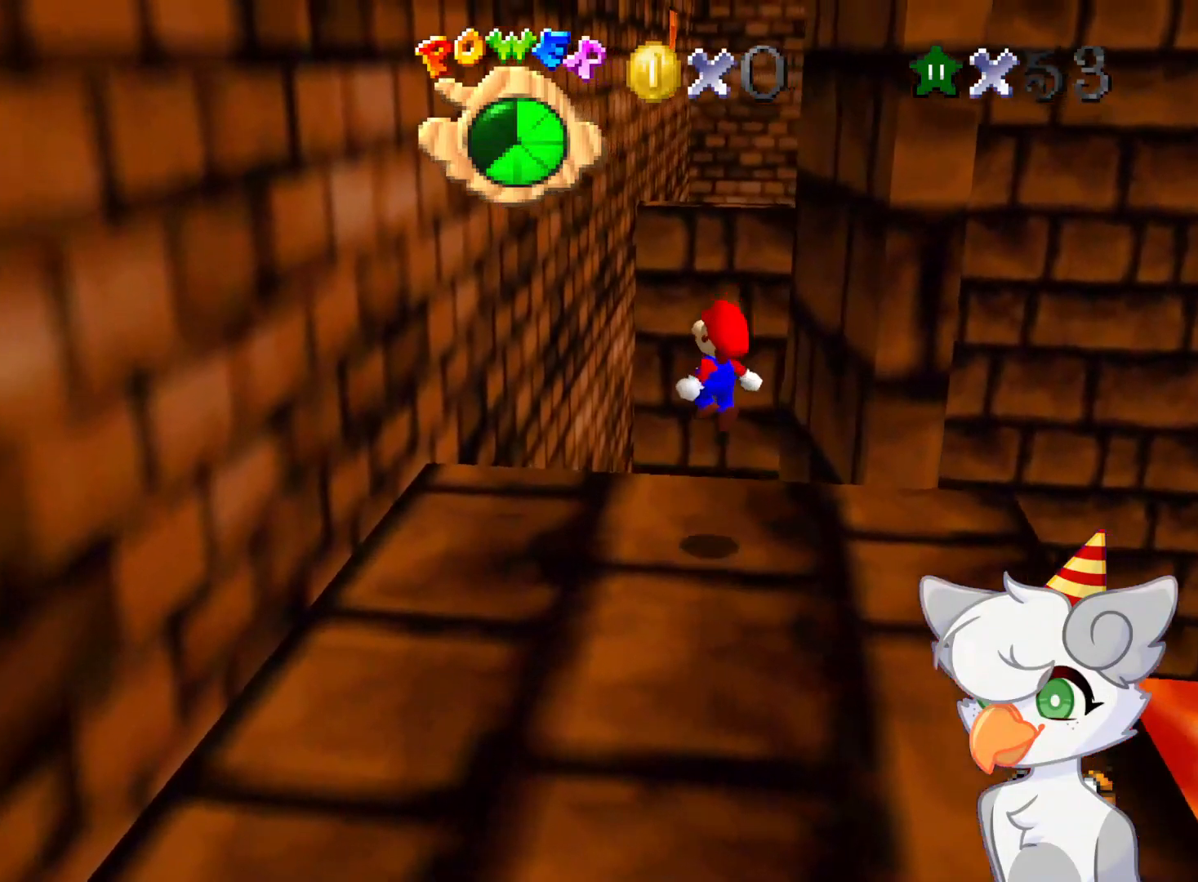
{"buttons": ["A"], "left_stick": "up-left", "events": [[271, "A", "down"], [416, "left_stick", "up-left"]]}
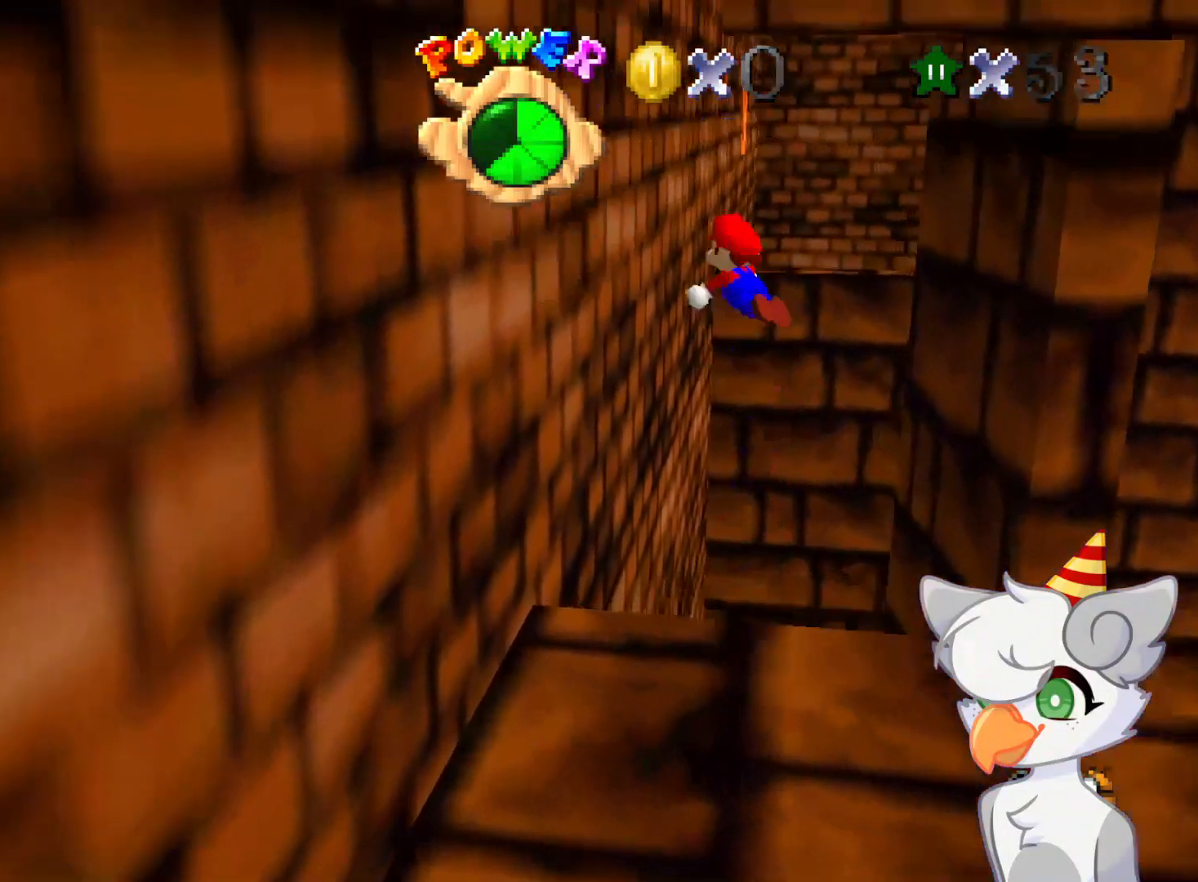
{"buttons": ["A"], "left_stick": "up-right", "events": [[271, "A", "up"], [396, "A", "down"], [396, "left_stick", "up-right"]]}
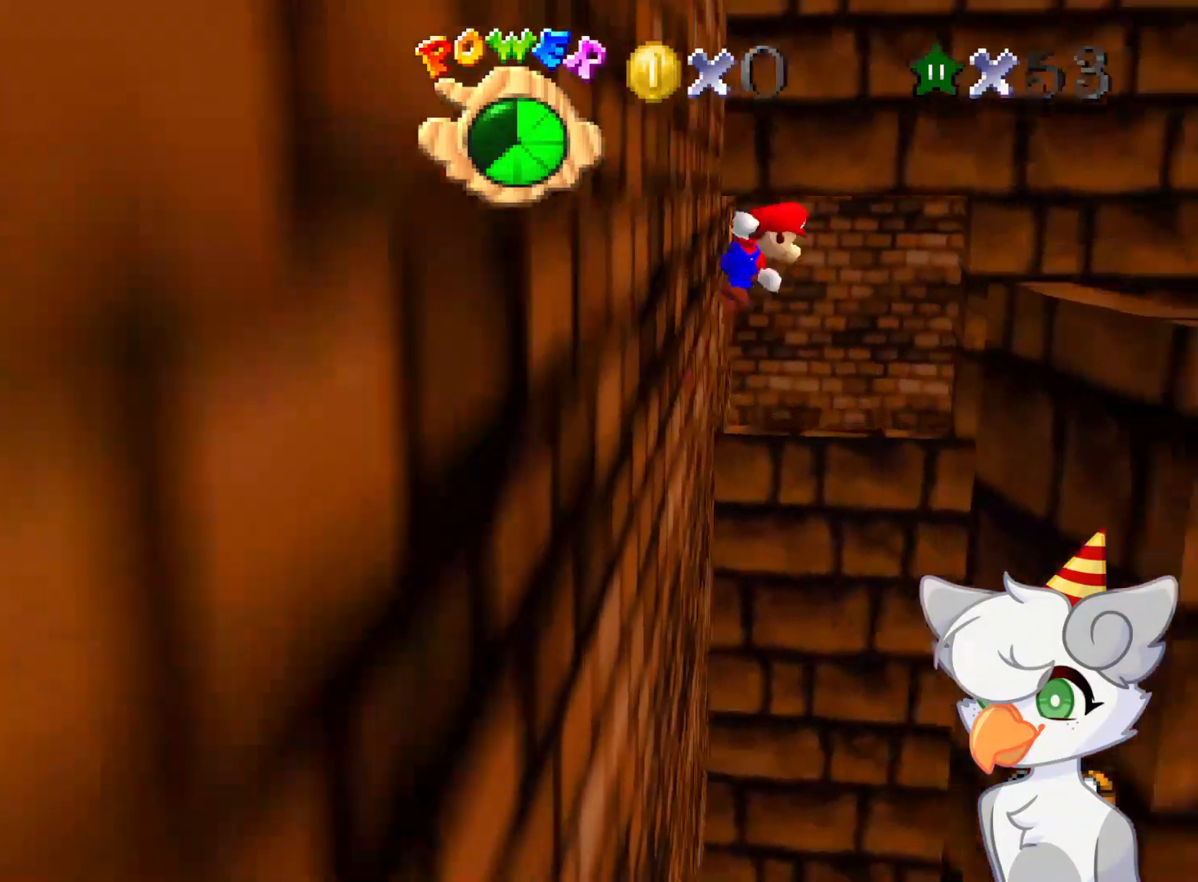
{"buttons": ["A"], "left_stick": "up-right", "events": []}
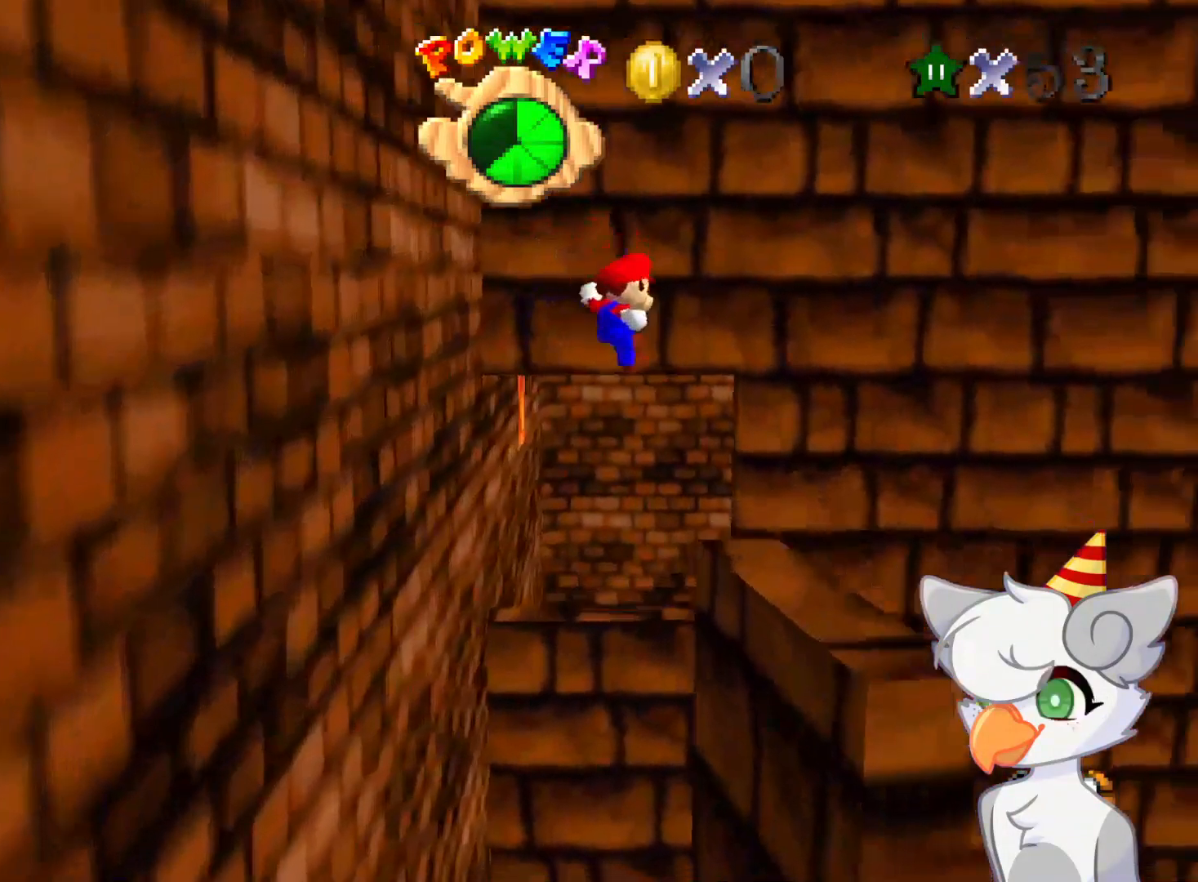
{"buttons": [], "left_stick": "center", "events": [[208, "left_stick", "down-left"], [333, "A", "up"], [333, "left_stick", "center"]]}
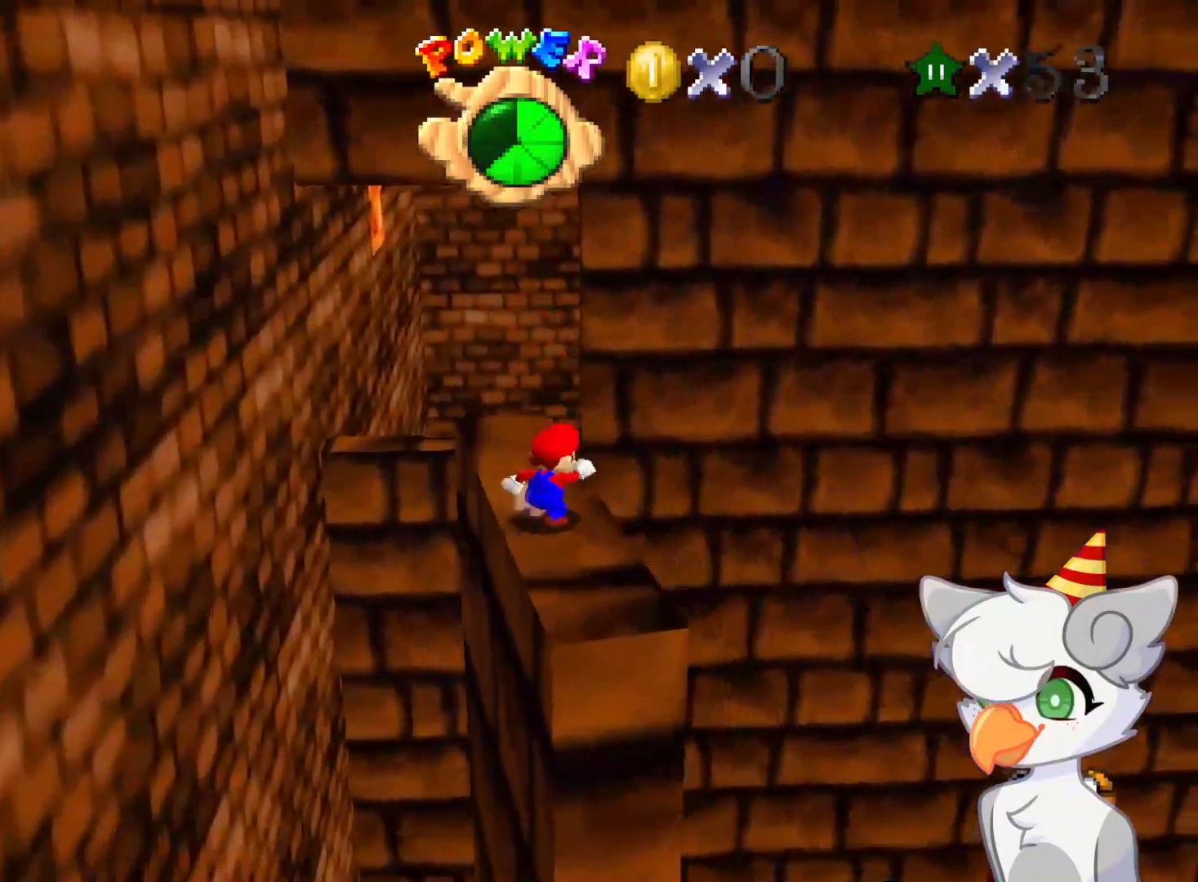
{"buttons": [], "left_stick": "up-left", "events": [[208, "left_stick", "up"], [375, "left_stick", "up-left"]]}
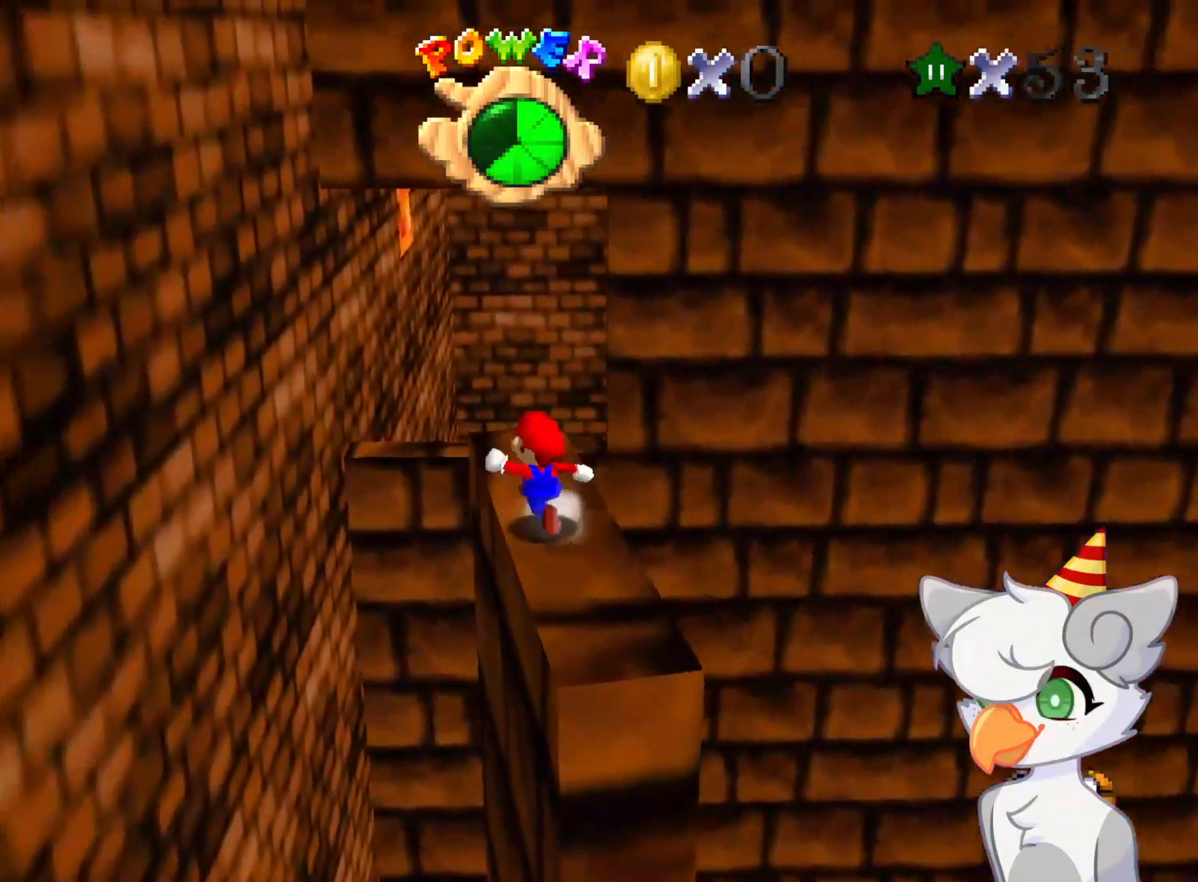
{"buttons": ["Z"], "left_stick": "up", "events": [[41, "left_stick", "up"], [333, "Z", "down"], [416, "A", "down"], [500, "A", "up"]]}
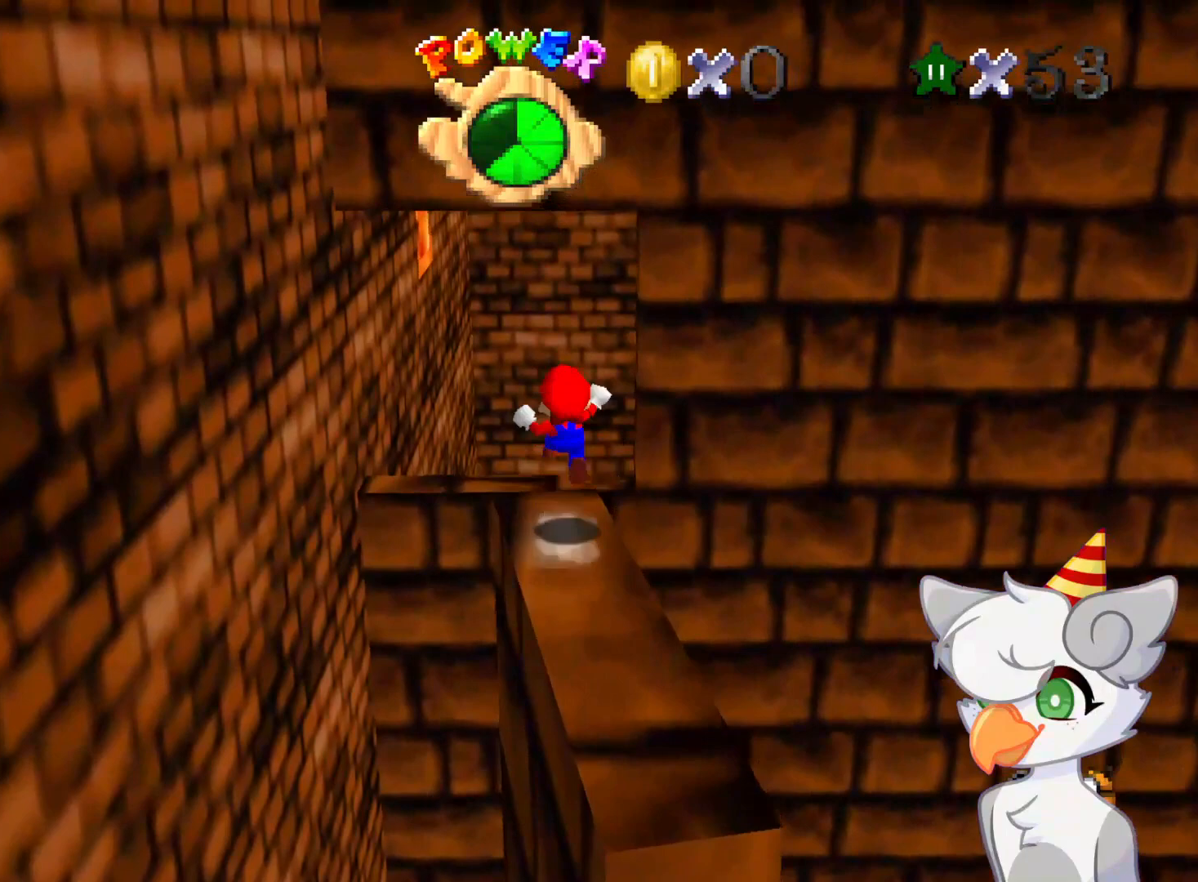
{"buttons": ["Z"], "left_stick": "up", "events": []}
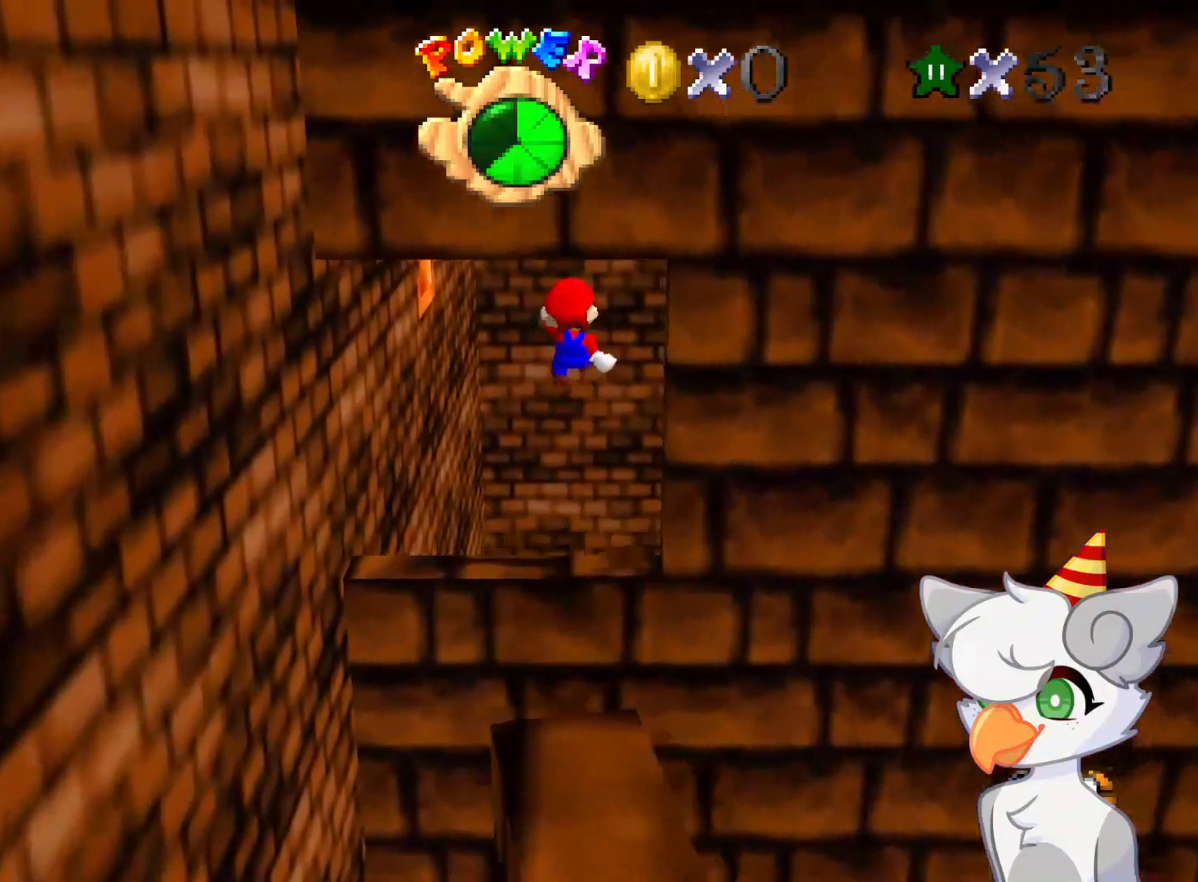
{"buttons": ["Z"], "left_stick": "center", "events": [[333, "left_stick", "center"]]}
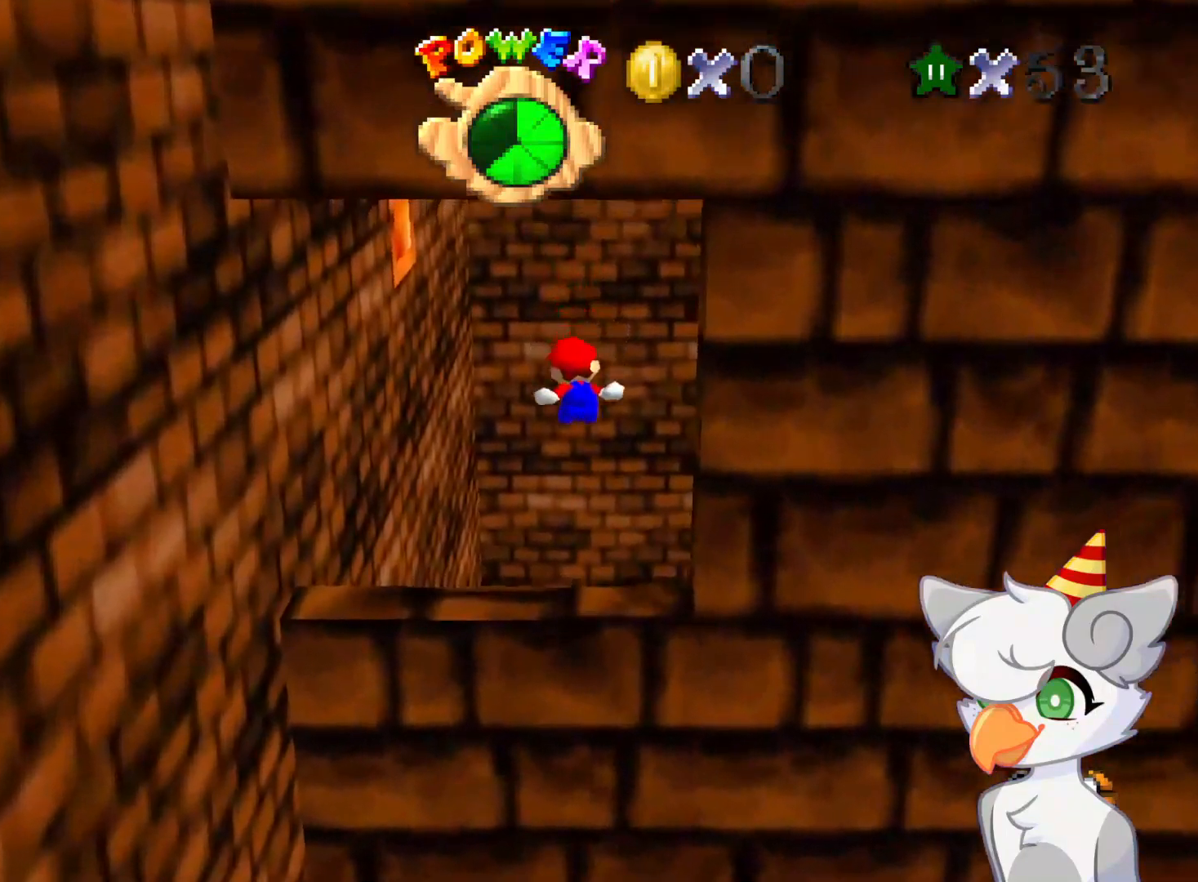
{"buttons": [], "left_stick": "up", "events": [[229, "left_stick", "up"], [416, "Z", "up"]]}
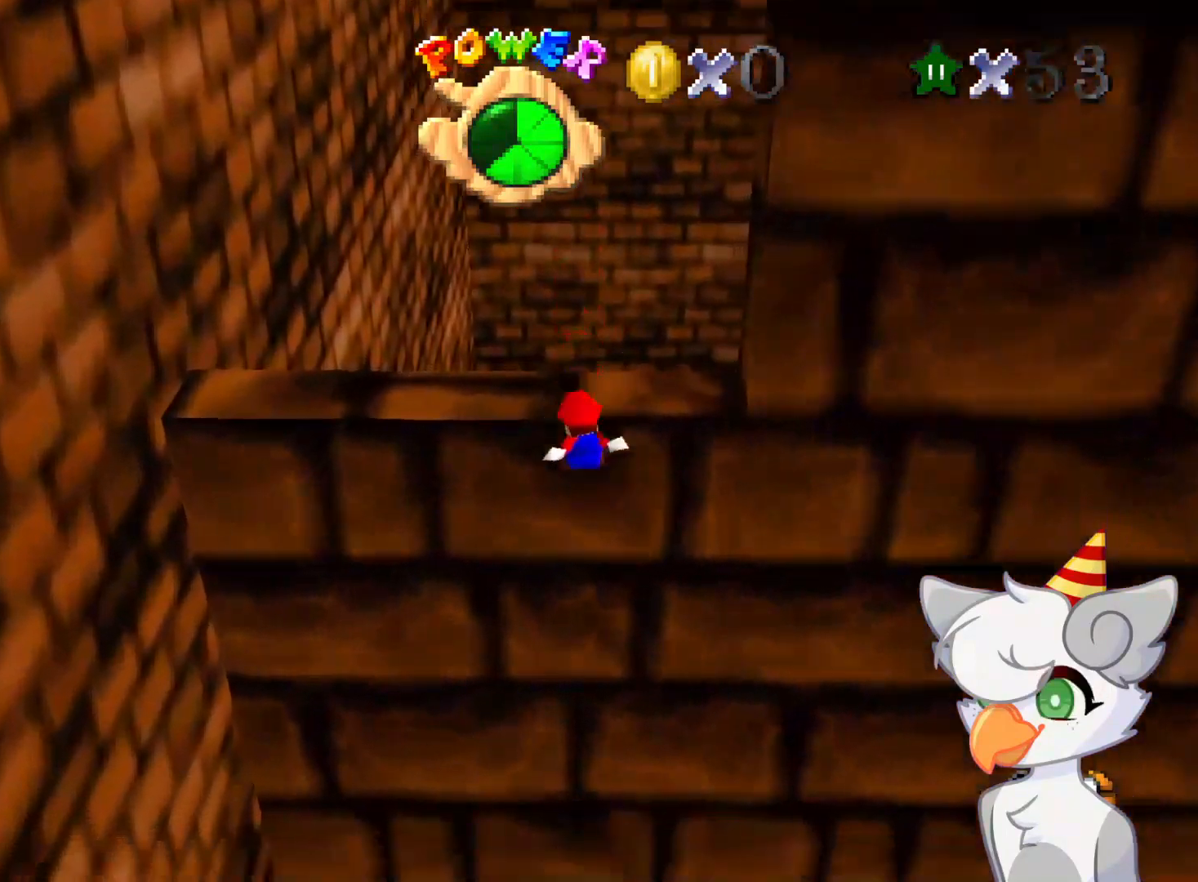
{"buttons": [], "left_stick": "center", "events": [[21, "left_stick", "center"], [83, "A", "down"], [208, "A", "up"], [354, "C_LEFT", "down"], [396, "C_DOWN", "down"], [500, "C_DOWN", "up"], [500, "C_LEFT", "up"]]}
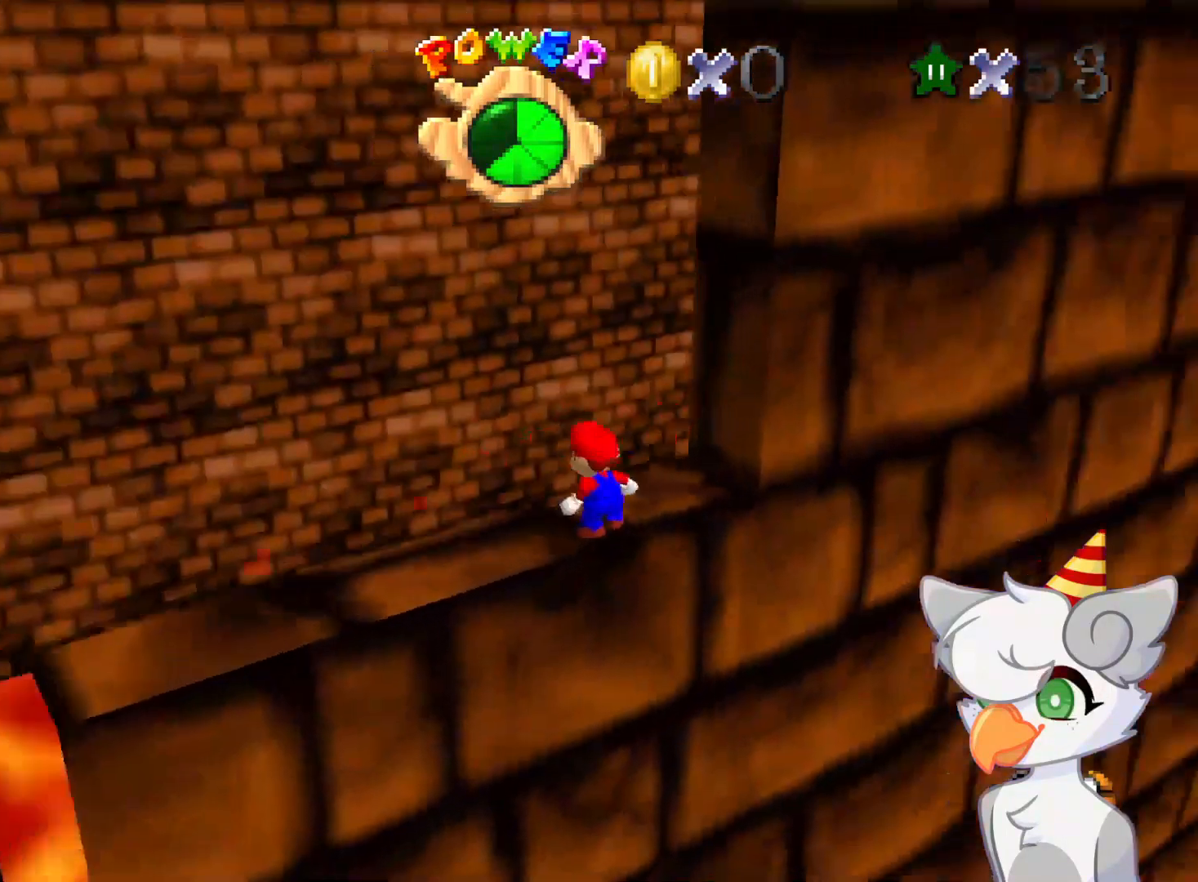
{"buttons": [], "left_stick": "center", "events": [[41, "C_DOWN", "down"], [41, "C_LEFT", "down"], [62, "C_DOWN", "up"], [187, "C_LEFT", "up"]]}
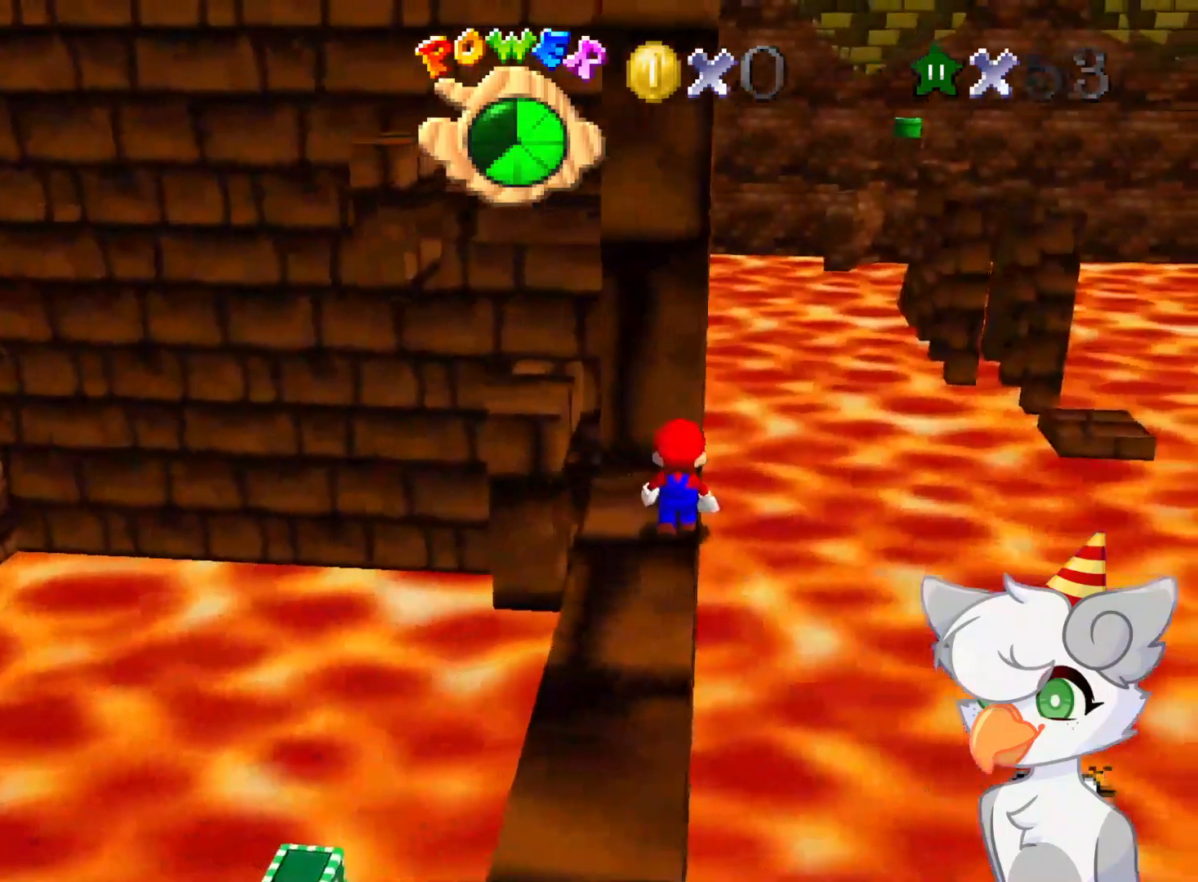
{"buttons": [], "left_stick": "down-left", "events": [[125, "A", "down"], [229, "left_stick", "down-left"], [312, "A", "up"]]}
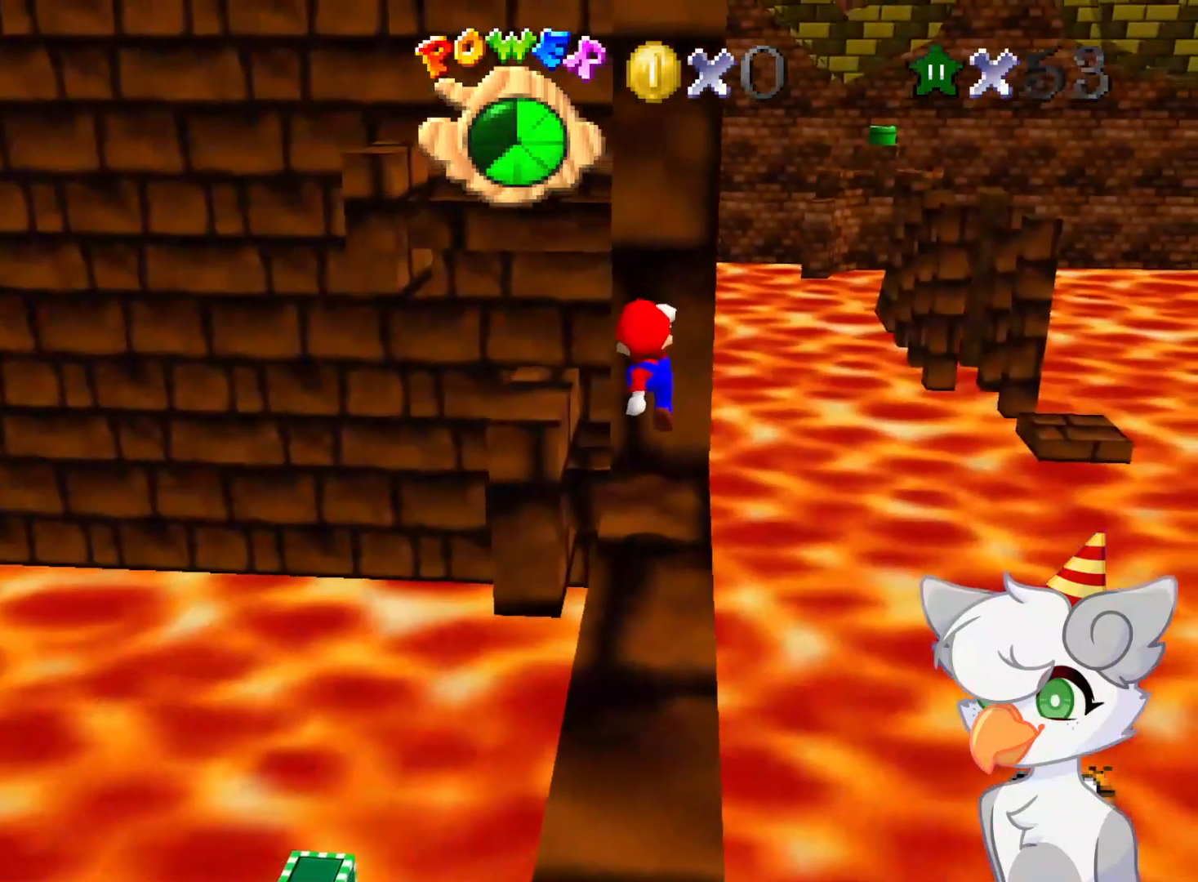
{"buttons": ["A"], "left_stick": "down", "events": [[41, "left_stick", "down"], [271, "left_stick", "center"], [375, "A", "down"], [500, "left_stick", "down"]]}
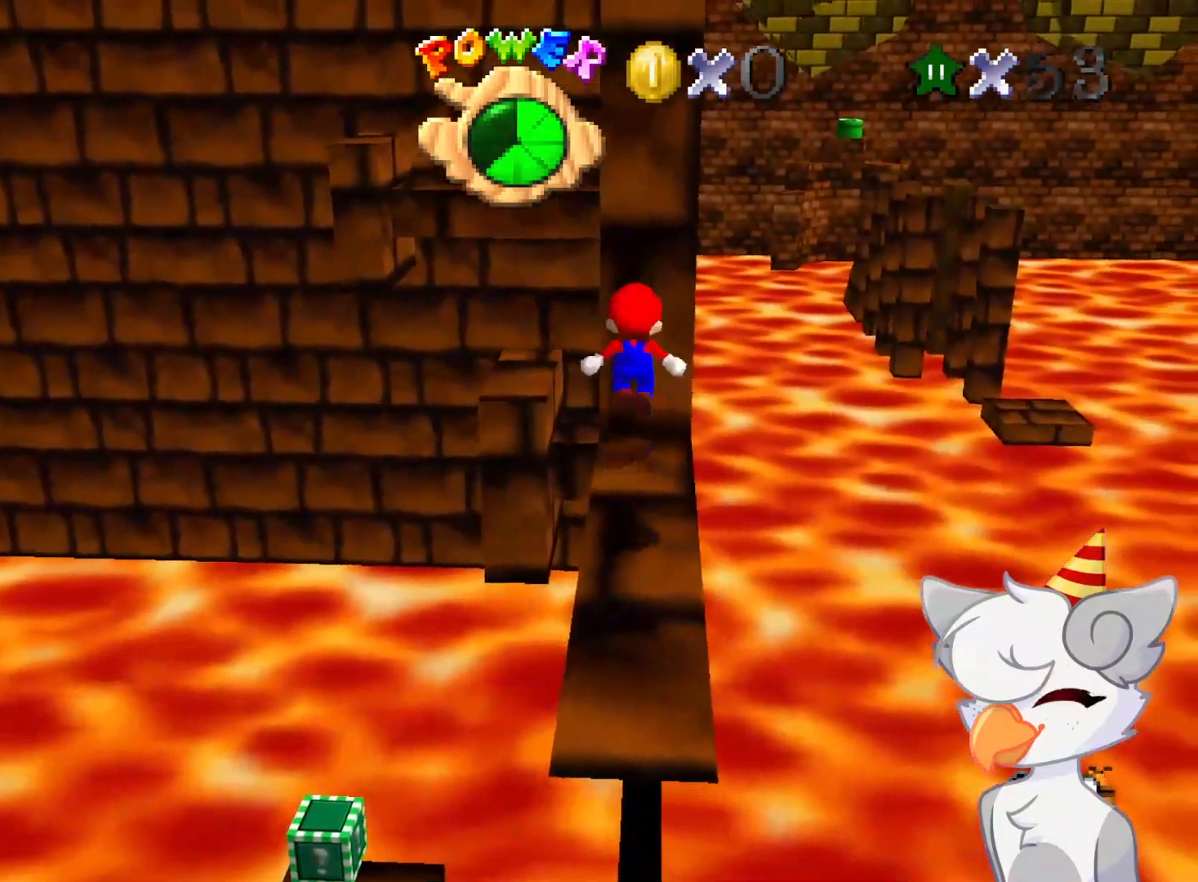
{"buttons": [], "left_stick": "center", "events": [[21, "A", "up"], [500, "left_stick", "center"]]}
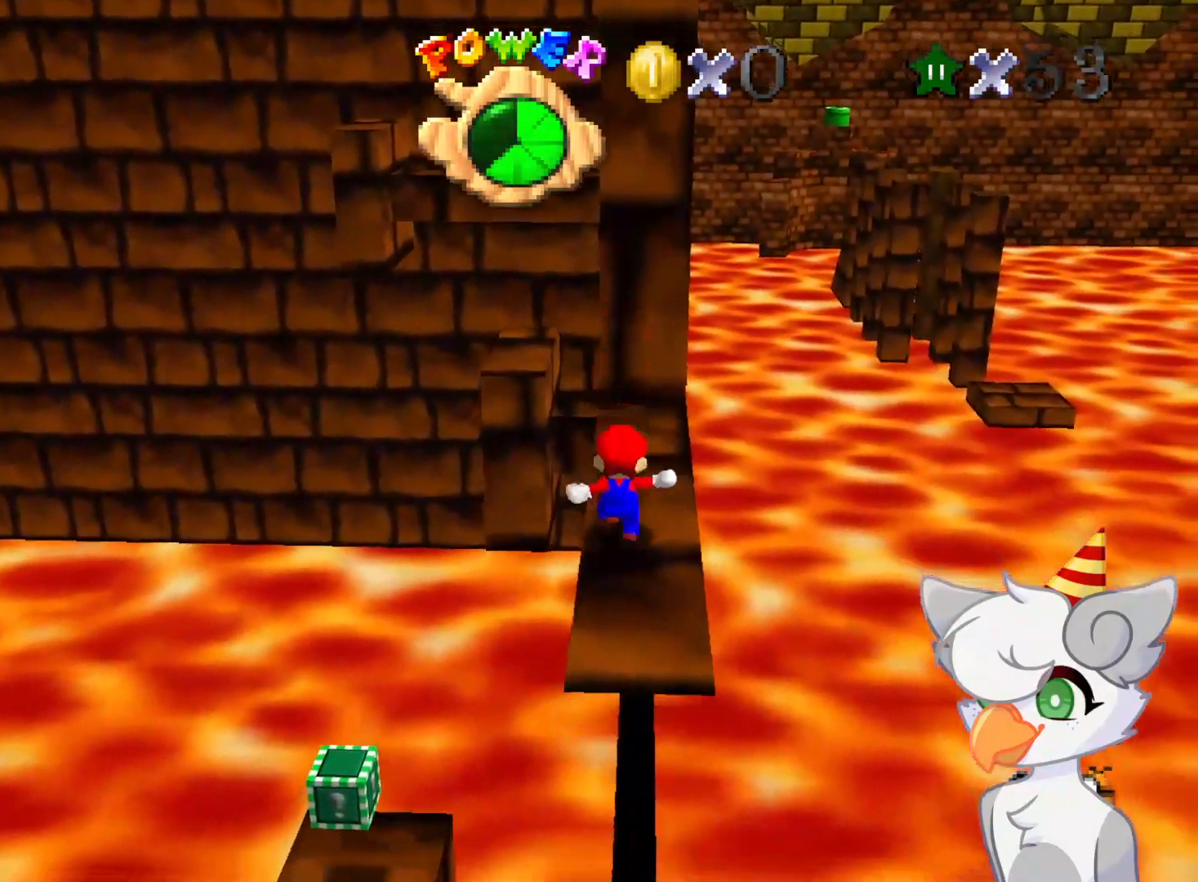
{"buttons": [], "left_stick": "up", "events": [[166, "left_stick", "up"]]}
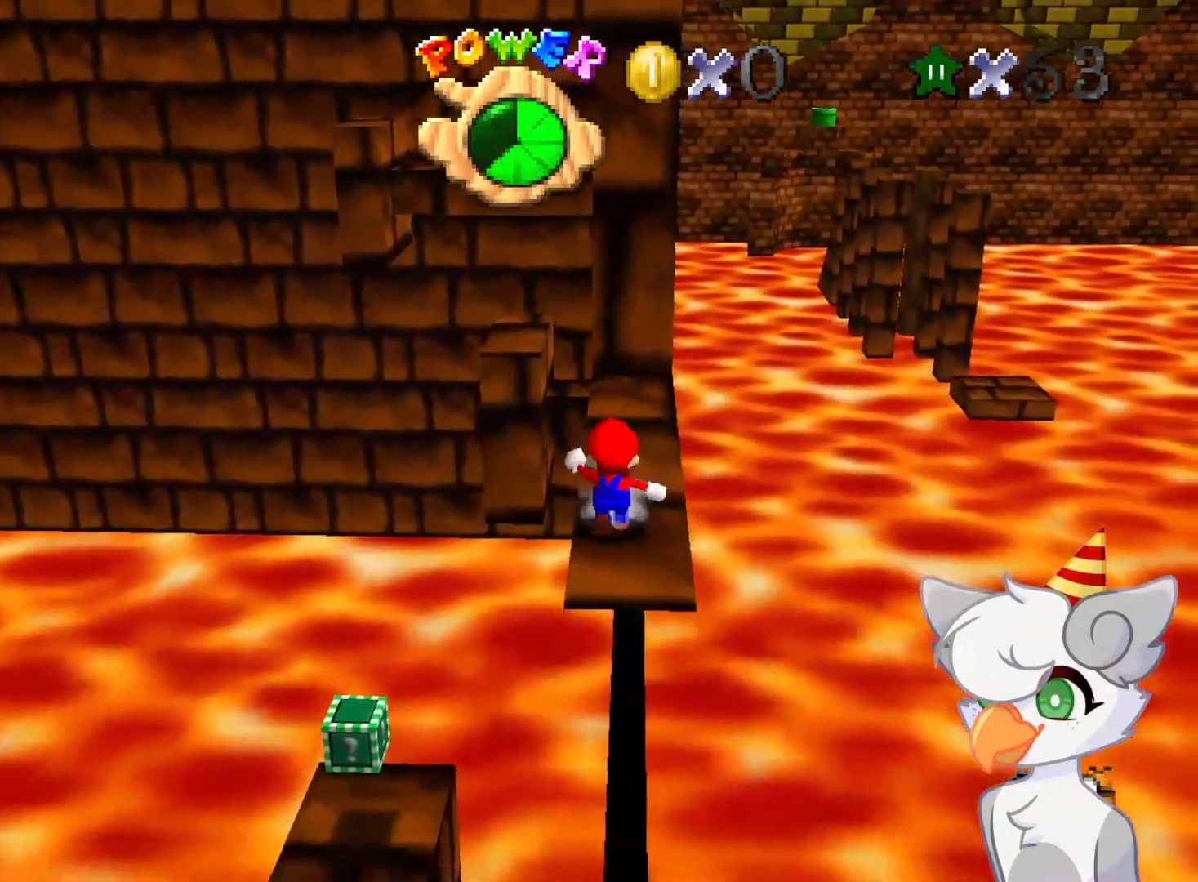
{"buttons": [], "left_stick": "up", "events": []}